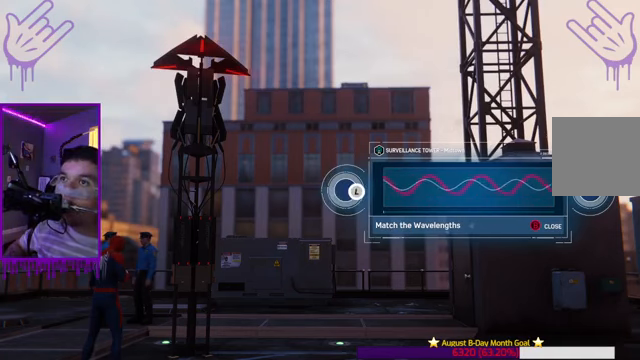
Gameplay with a controller (Xbox layout); each line is a JSON object with the inputs held at the frame after it. "events" lists button and stick changes between this image and that frame as [ms after this image, input, new state], when the widget could be followed in between. Not read: L3 R3.
{"buttons": [], "left_stick": "up-left", "right_stick": "center", "events": [[34, "left_stick", "up-left"]]}
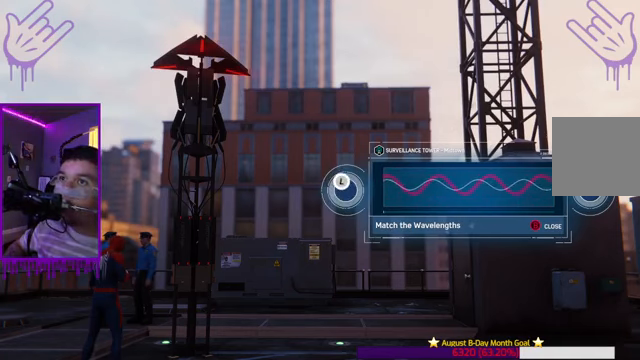
{"buttons": [], "left_stick": "up-right", "right_stick": "center", "events": [[300, "left_stick", "up-right"]]}
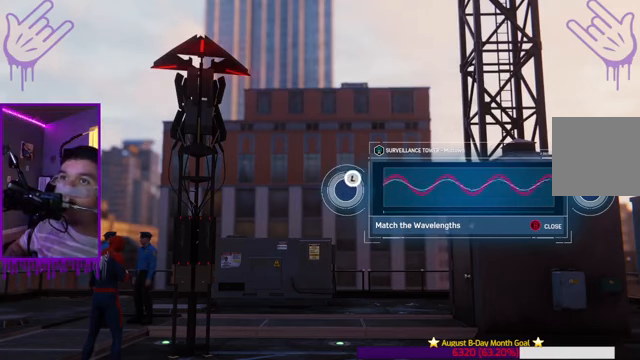
{"buttons": [], "left_stick": "up", "right_stick": "center", "events": [[167, "left_stick", "up"]]}
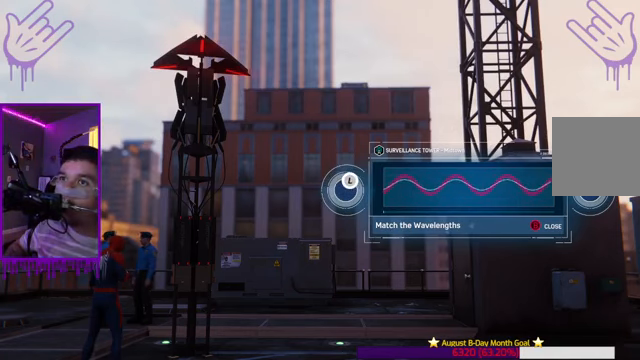
{"buttons": [], "left_stick": "left", "right_stick": "center", "events": [[234, "left_stick", "up-left"], [500, "left_stick", "left"]]}
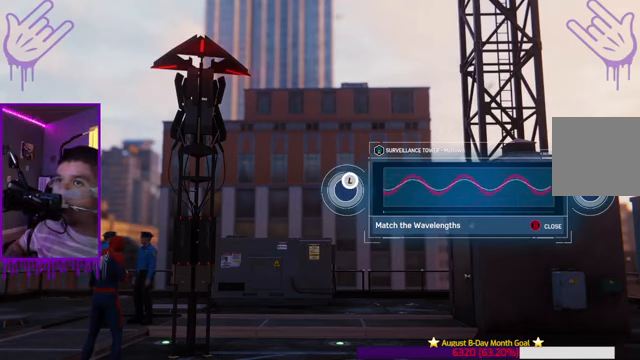
{"buttons": [], "left_stick": "down-left", "right_stick": "center", "events": [[101, "left_stick", "down-left"]]}
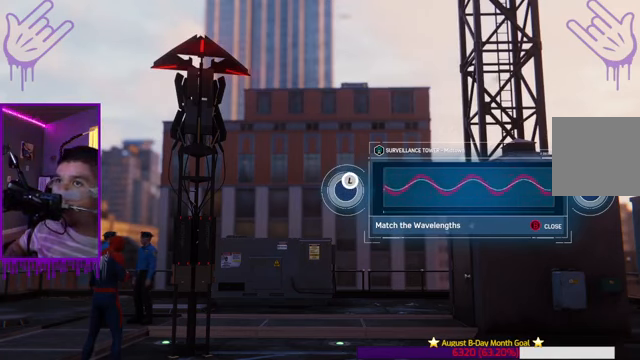
{"buttons": [], "left_stick": "up-left", "right_stick": "center", "events": [[133, "left_stick", "up-left"]]}
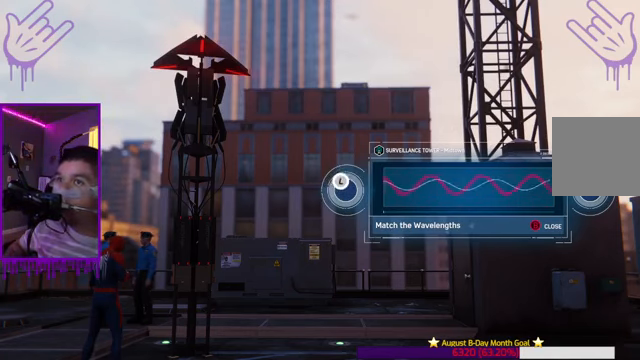
{"buttons": [], "left_stick": "down", "right_stick": "center", "events": [[167, "left_stick", "down"]]}
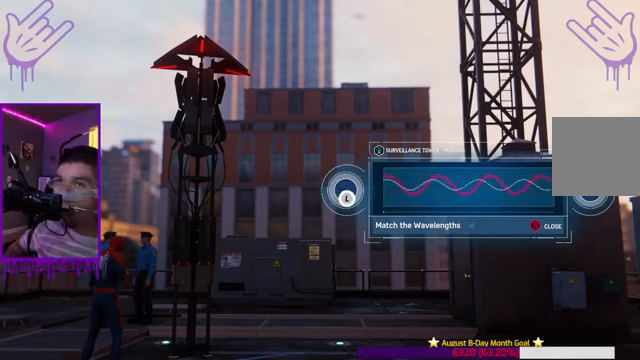
{"buttons": [], "left_stick": "center", "right_stick": "center", "events": [[133, "left_stick", "center"]]}
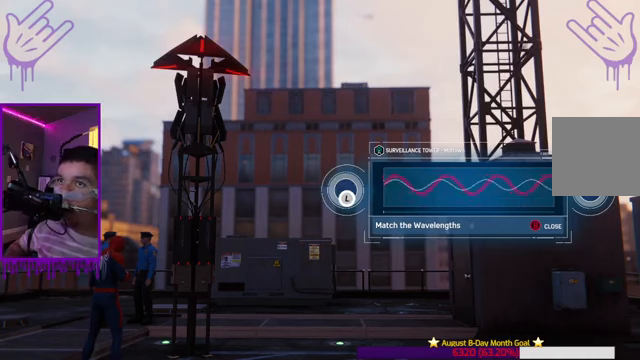
{"buttons": [], "left_stick": "up-right", "right_stick": "center", "events": [[233, "left_stick", "up-right"]]}
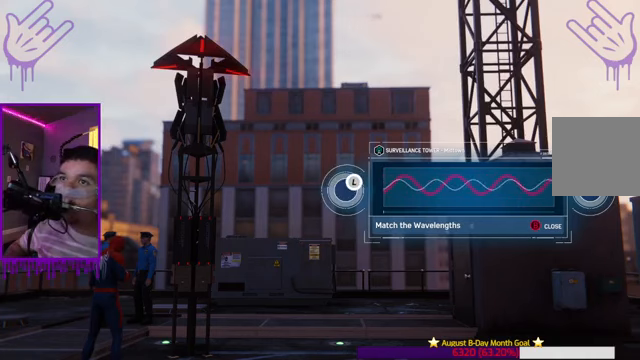
{"buttons": [], "left_stick": "up-right", "right_stick": "center", "events": []}
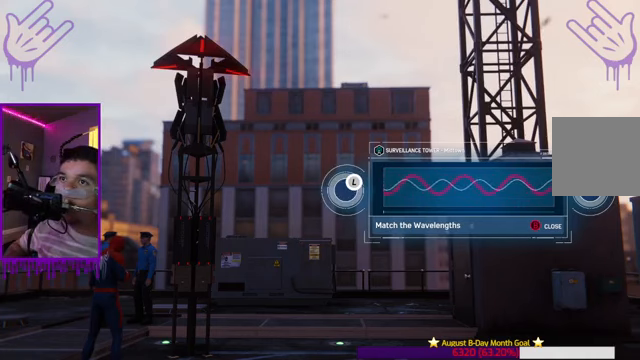
{"buttons": [], "left_stick": "down-right", "right_stick": "center", "events": [[233, "left_stick", "center"], [467, "left_stick", "down-right"]]}
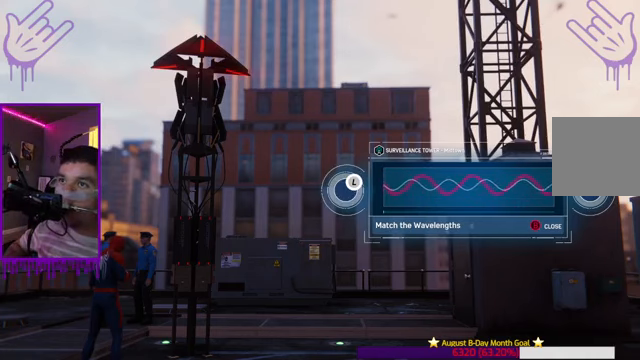
{"buttons": [], "left_stick": "down-right", "right_stick": "center", "events": []}
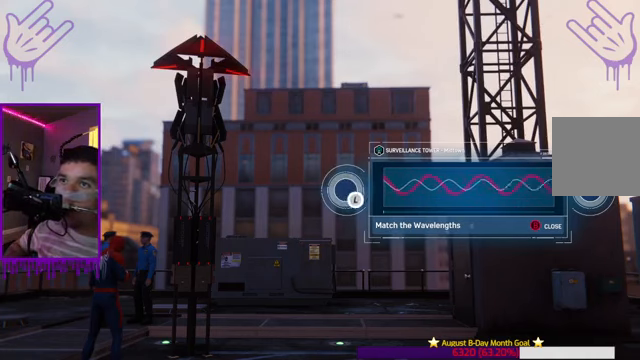
{"buttons": [], "left_stick": "down-right", "right_stick": "center", "events": []}
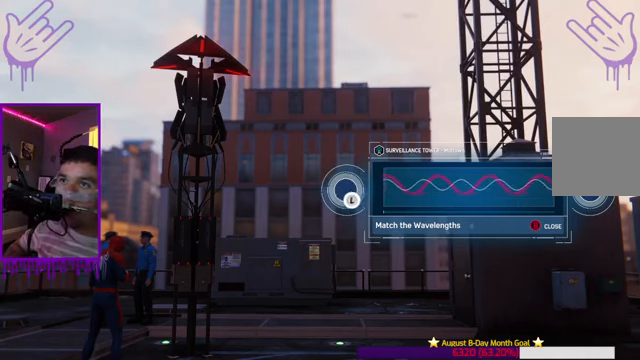
{"buttons": [], "left_stick": "right", "right_stick": "center", "events": [[67, "left_stick", "right"]]}
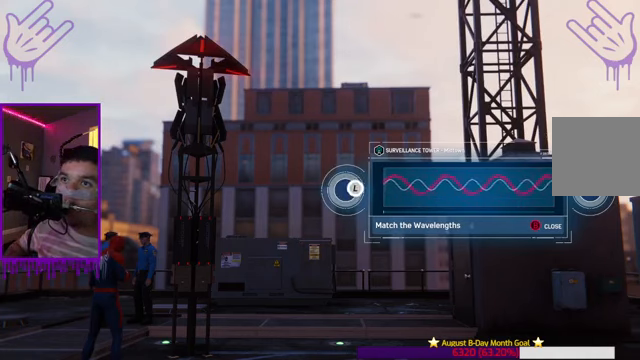
{"buttons": [], "left_stick": "up-right", "right_stick": "center", "events": [[167, "left_stick", "up-right"]]}
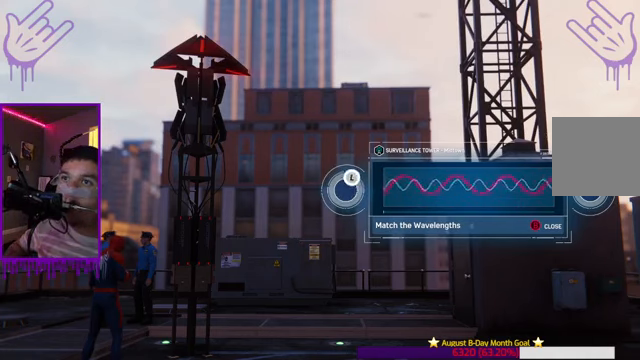
{"buttons": [], "left_stick": "down-right", "right_stick": "center", "events": [[167, "left_stick", "right"], [367, "left_stick", "down-right"]]}
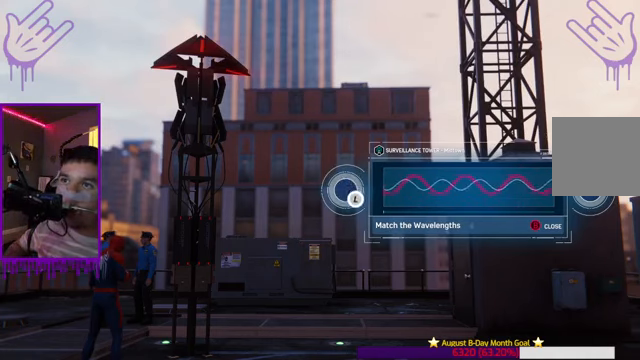
{"buttons": [], "left_stick": "down-left", "right_stick": "center", "events": [[333, "left_stick", "down"], [500, "left_stick", "down-left"]]}
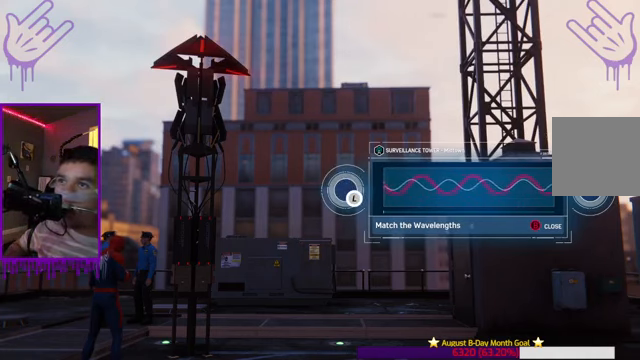
{"buttons": [], "left_stick": "down-left", "right_stick": "center", "events": []}
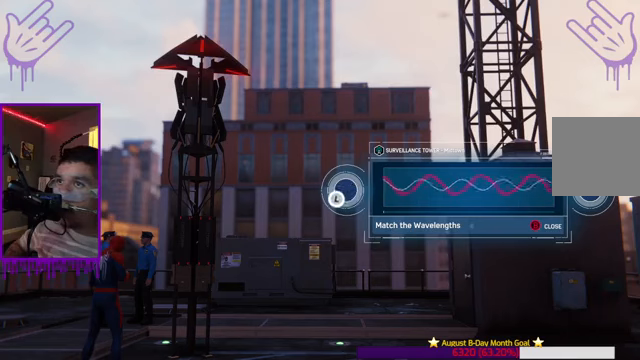
{"buttons": [], "left_stick": "left", "right_stick": "center", "events": [[334, "left_stick", "left"]]}
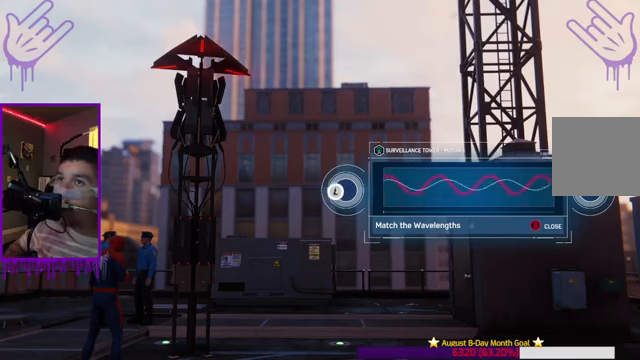
{"buttons": [], "left_stick": "left", "right_stick": "center", "events": []}
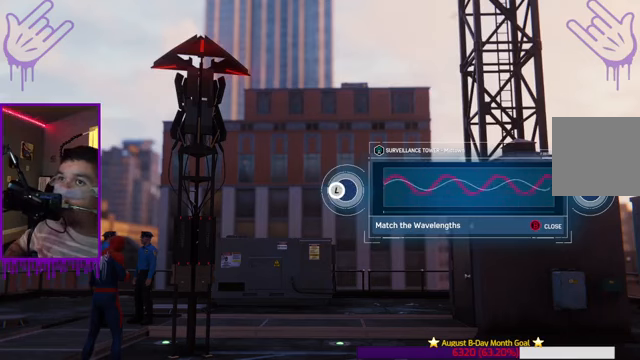
{"buttons": [], "left_stick": "center", "right_stick": "center", "events": [[67, "left_stick", "center"]]}
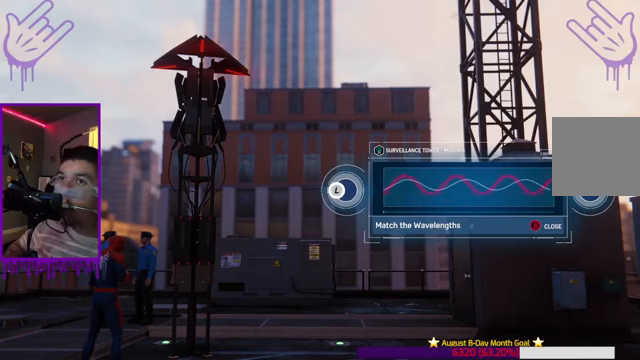
{"buttons": [], "left_stick": "down", "right_stick": "center", "events": [[267, "left_stick", "down"]]}
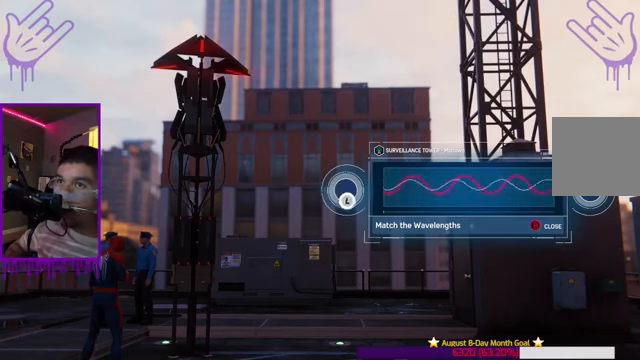
{"buttons": [], "left_stick": "down", "right_stick": "center", "events": []}
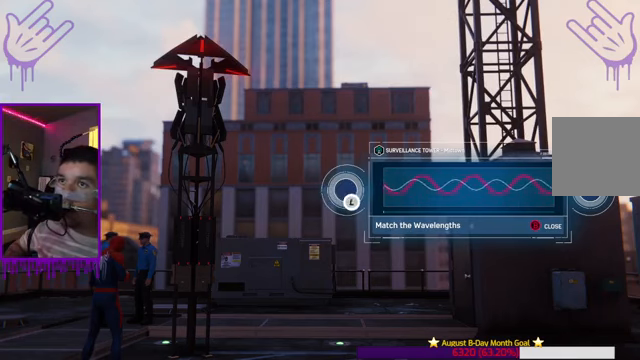
{"buttons": [], "left_stick": "center", "right_stick": "center", "events": [[267, "left_stick", "center"]]}